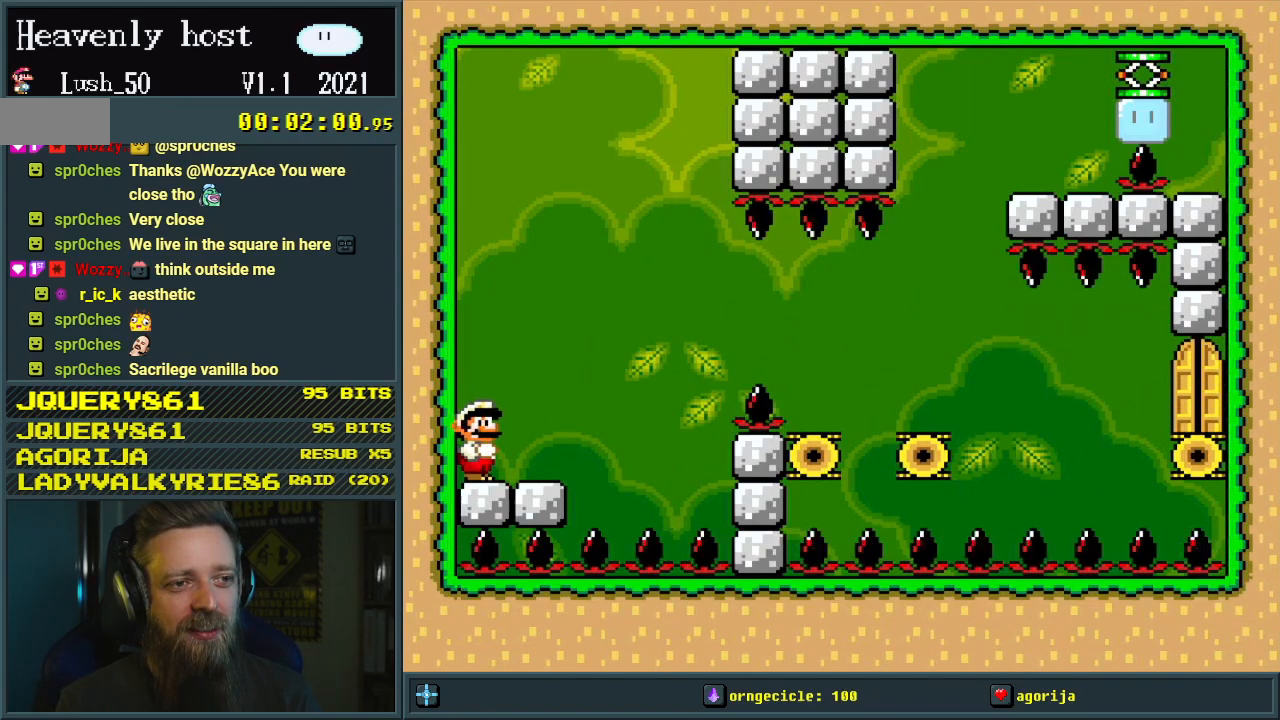
Gameplay with a controller (Nintendo layout); each line is a JSON object with the inputs held at the frame after it. "events" lists button and stick changes between this image and that frame as [ms after this image, input, new state], when the widget could be followed in between. Not read: L3 R3.
{"buttons": ["Y"], "events": []}
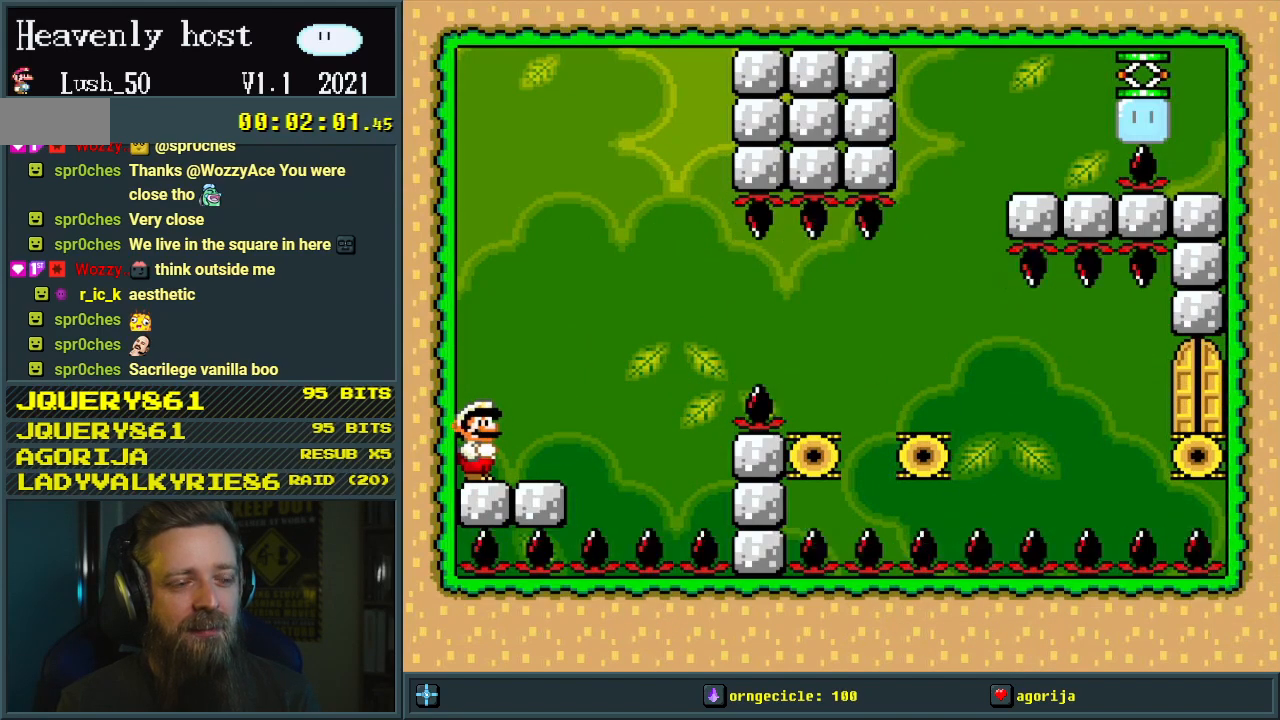
{"buttons": ["Y"], "events": []}
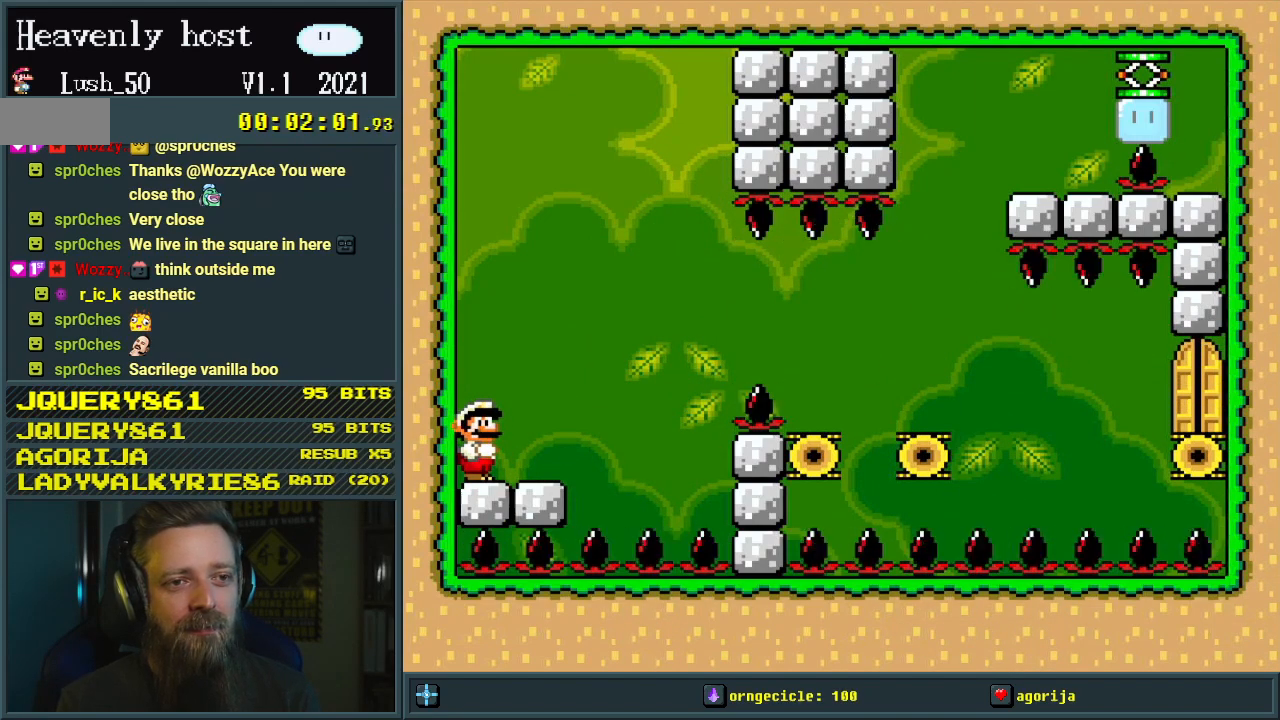
{"buttons": ["Y"], "events": []}
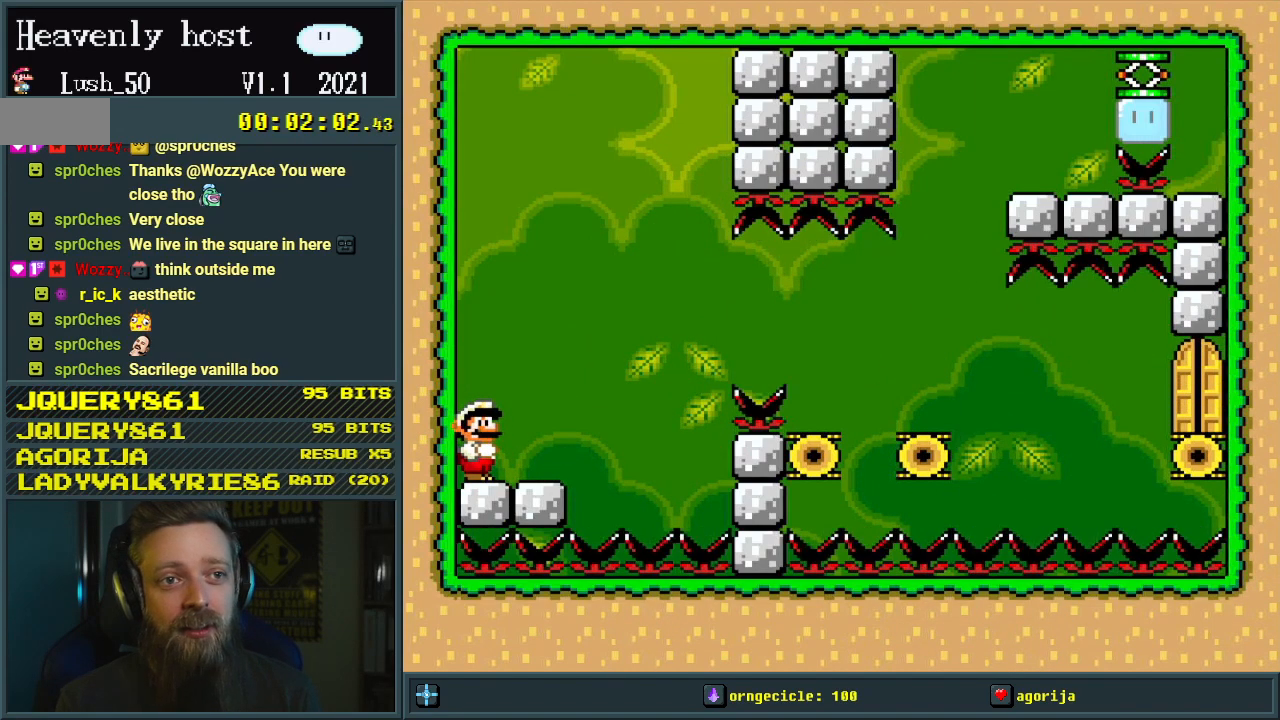
{"buttons": ["Y"], "events": []}
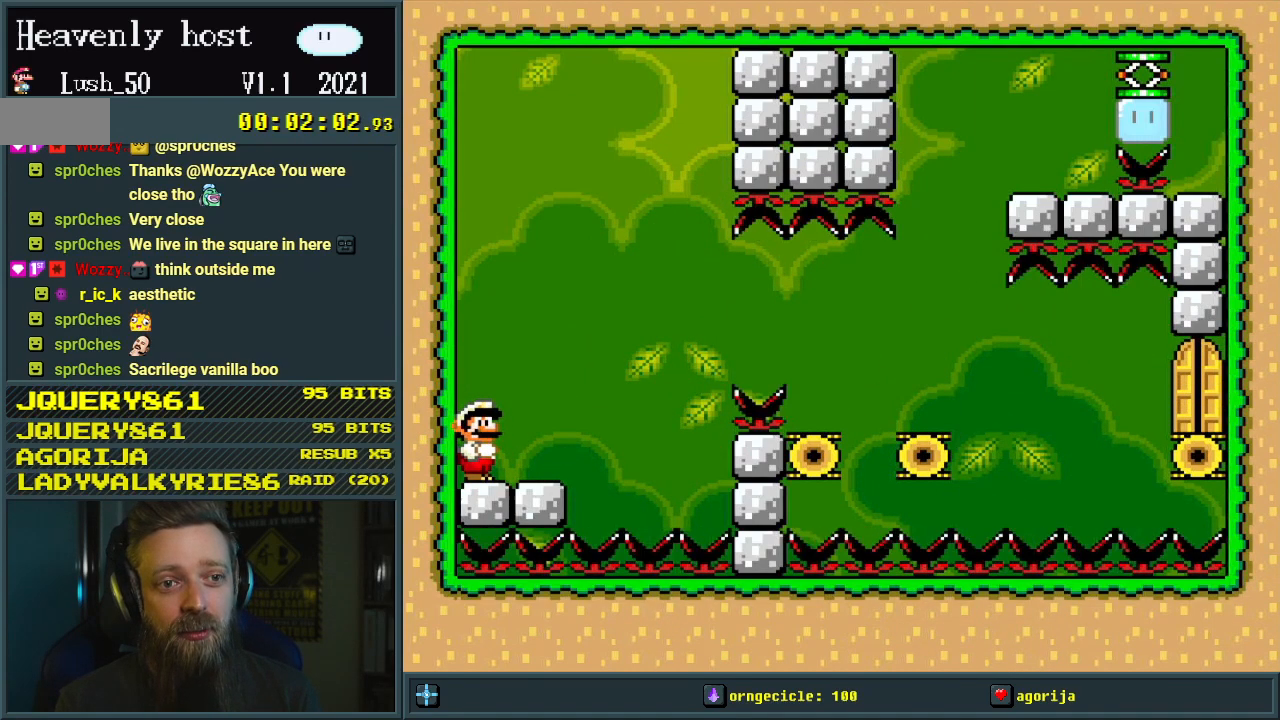
{"buttons": ["Y"], "events": []}
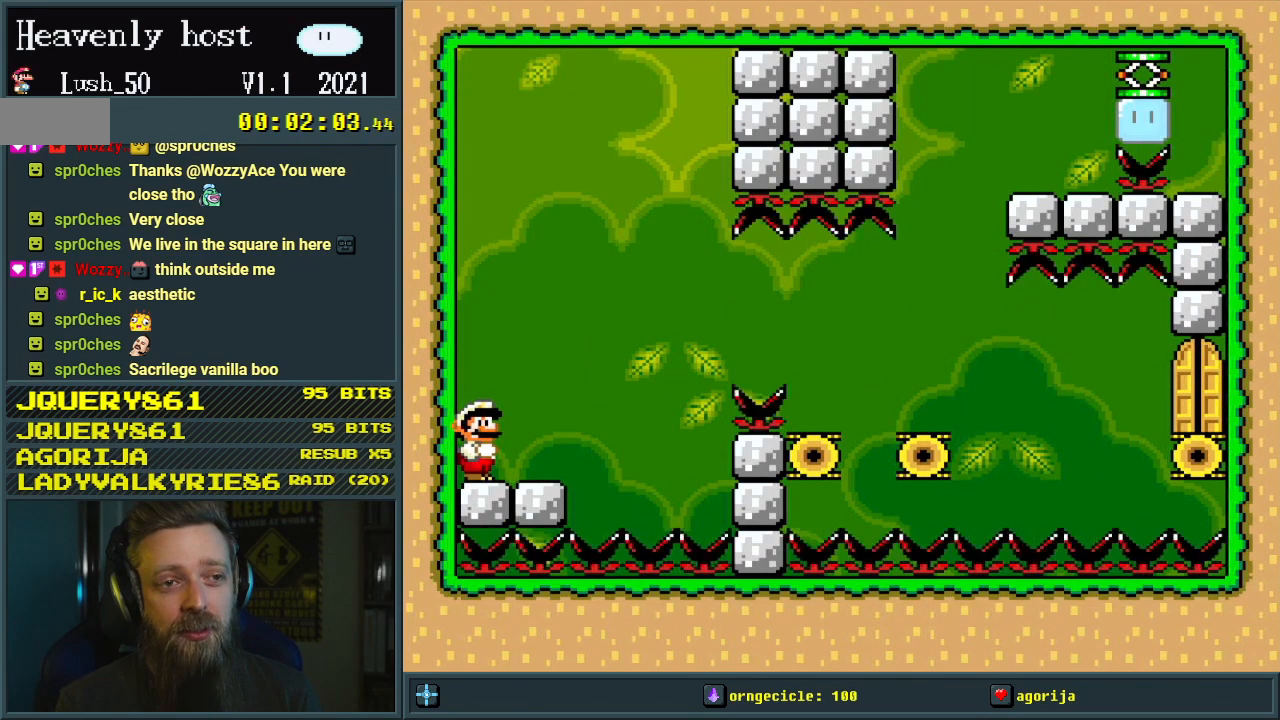
{"buttons": ["Y"], "events": []}
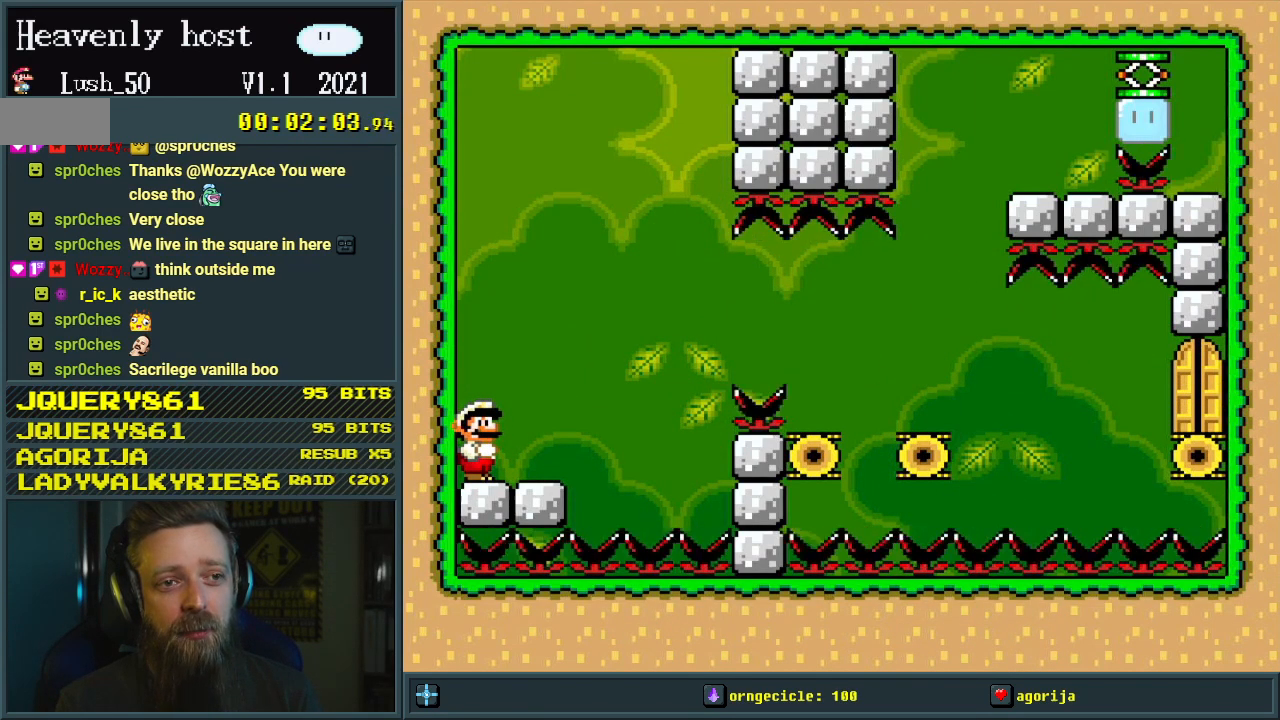
{"buttons": ["Y"], "events": []}
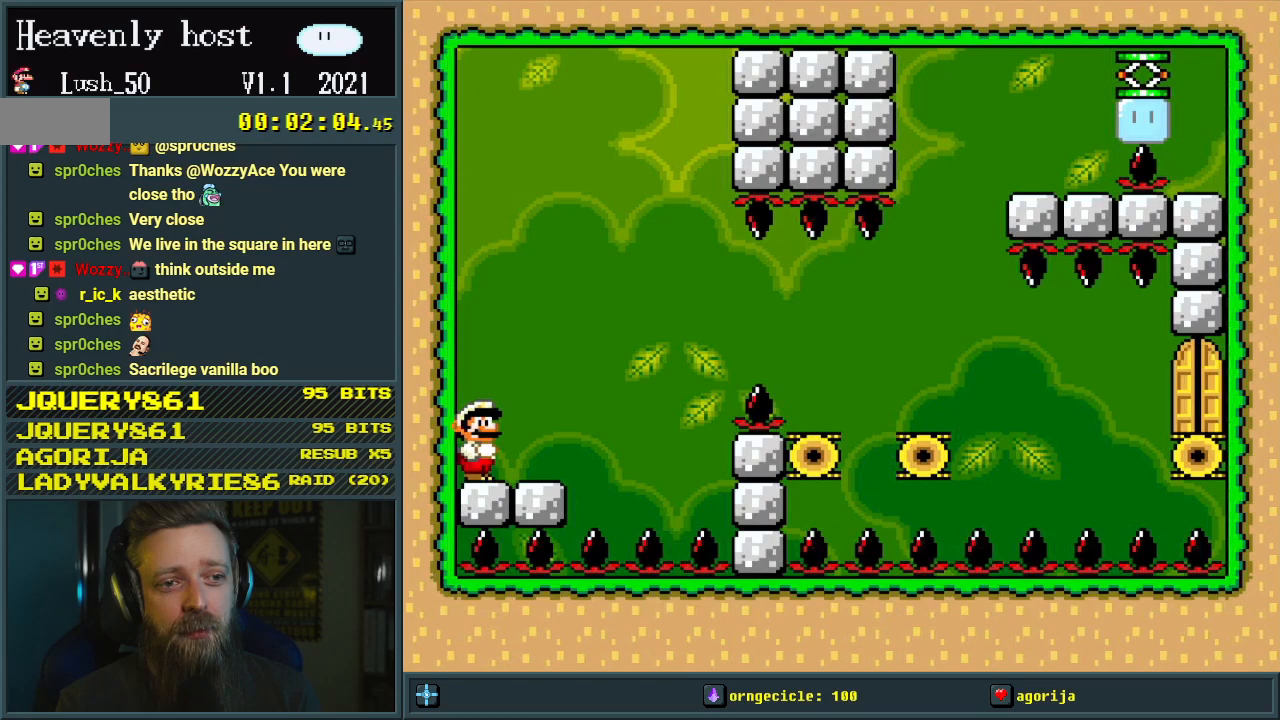
{"buttons": ["Y"], "events": []}
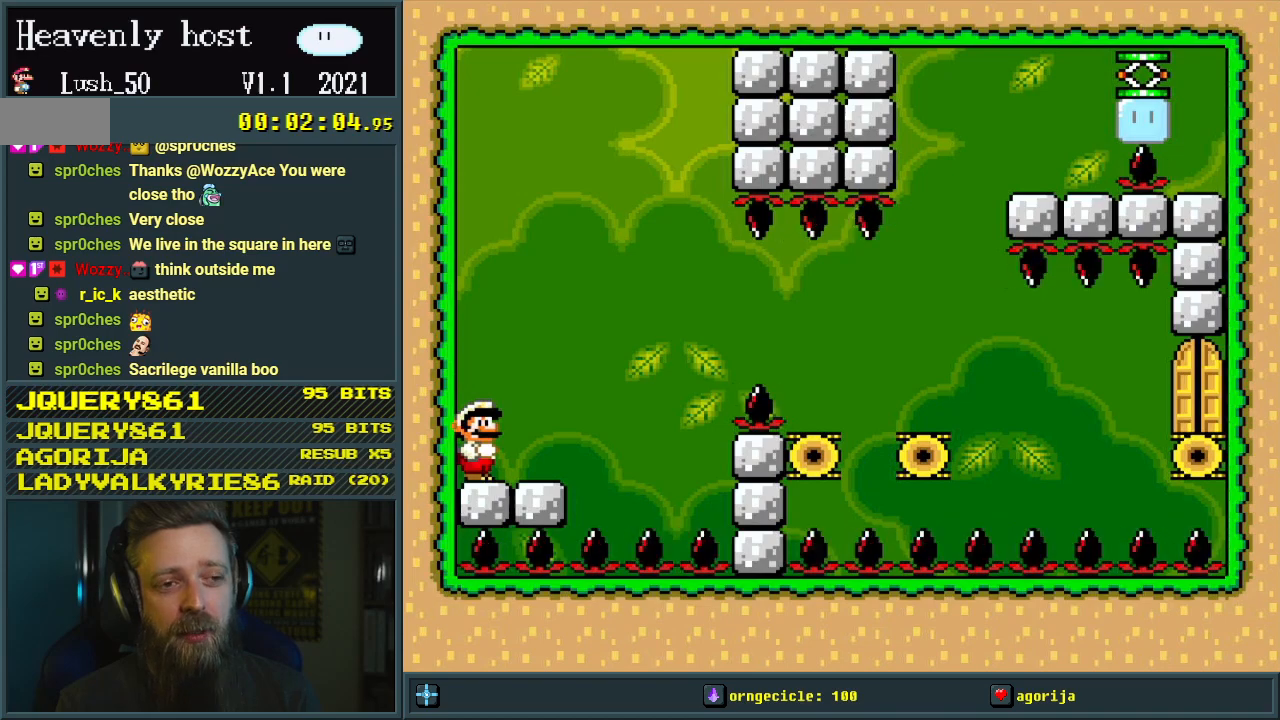
{"buttons": ["Y"], "events": []}
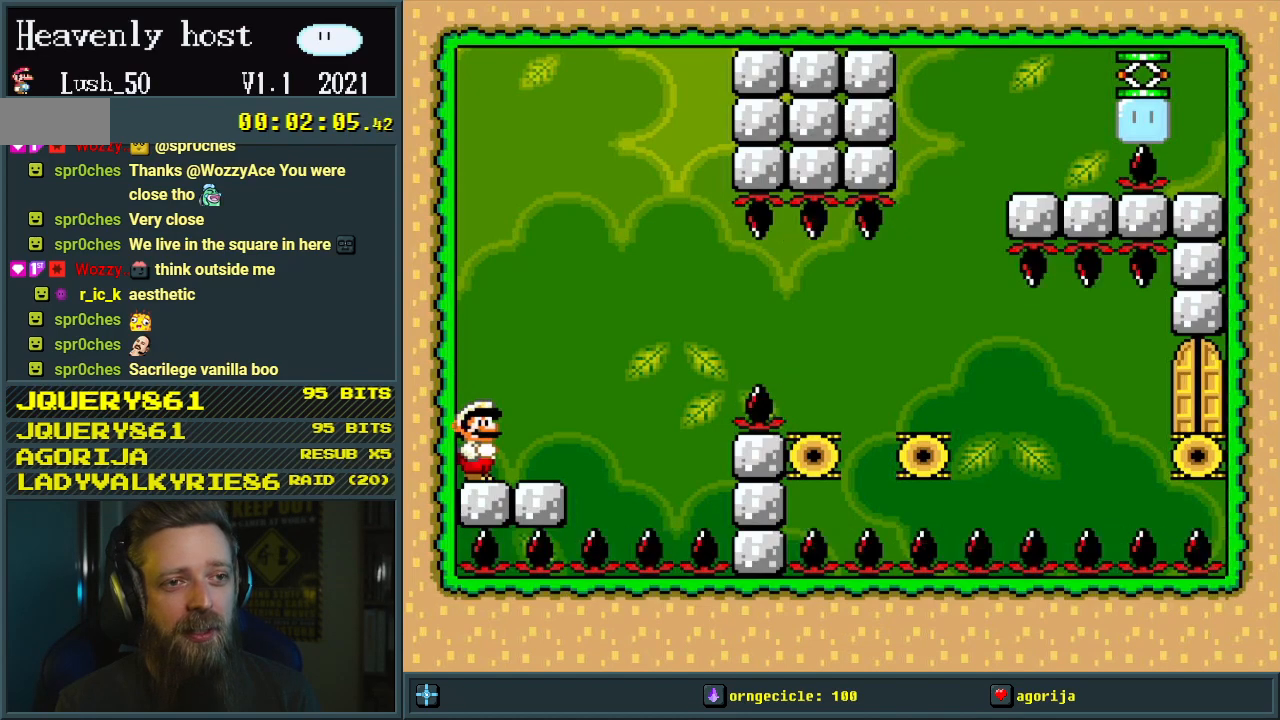
{"buttons": ["Y"], "events": []}
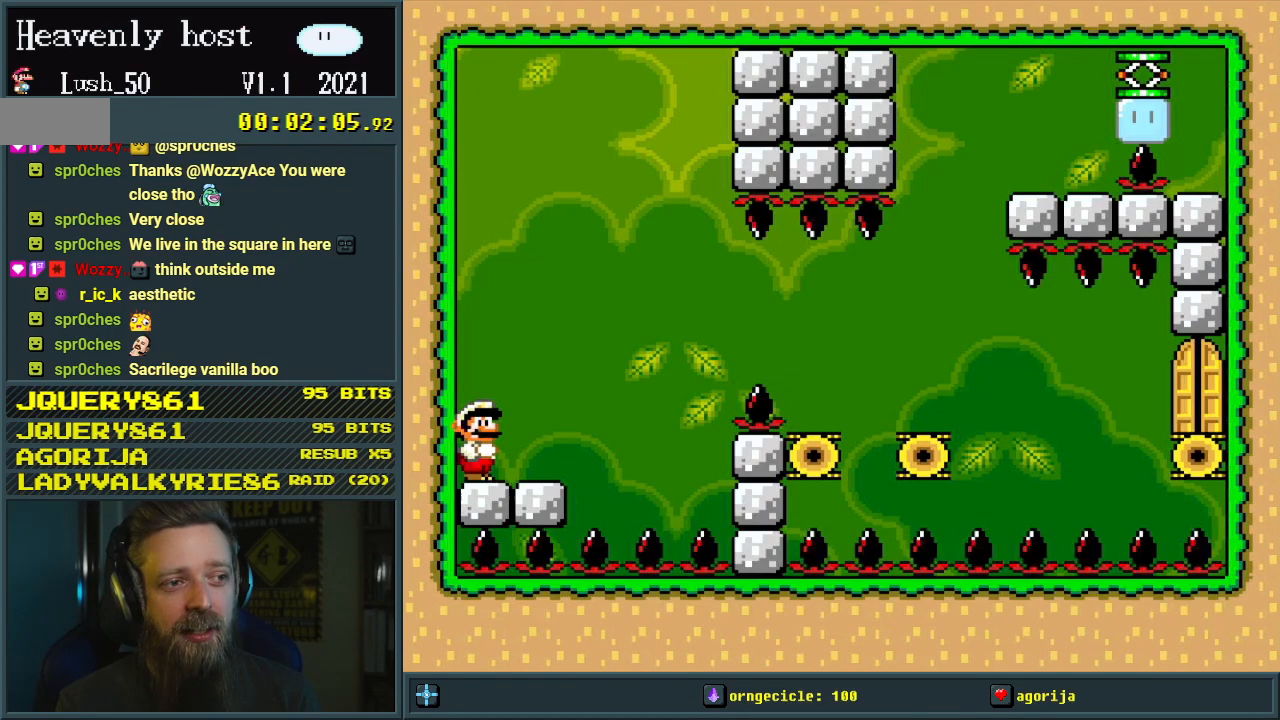
{"buttons": ["Y"], "events": []}
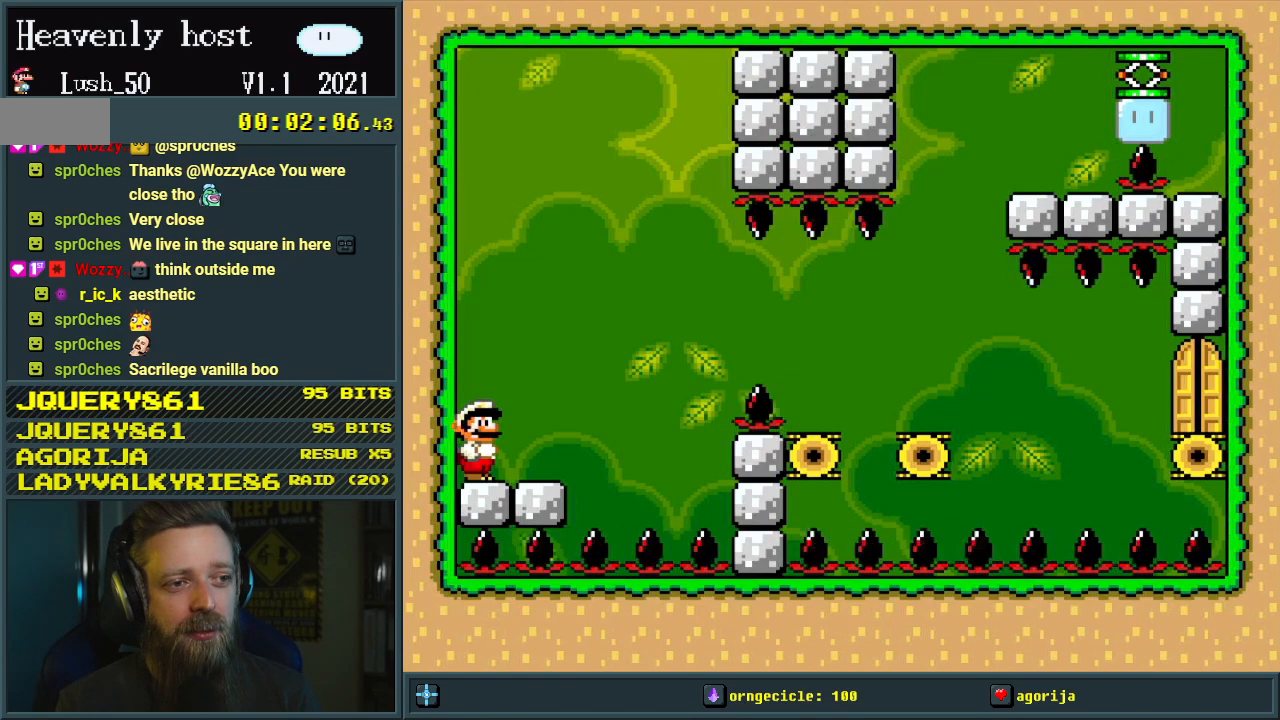
{"buttons": ["B", "Y", "DPAD_DOWN", "DPAD_RIGHT"], "events": [[67, "DPAD_RIGHT", "down"], [383, "DPAD_DOWN", "down"], [400, "B", "down"]]}
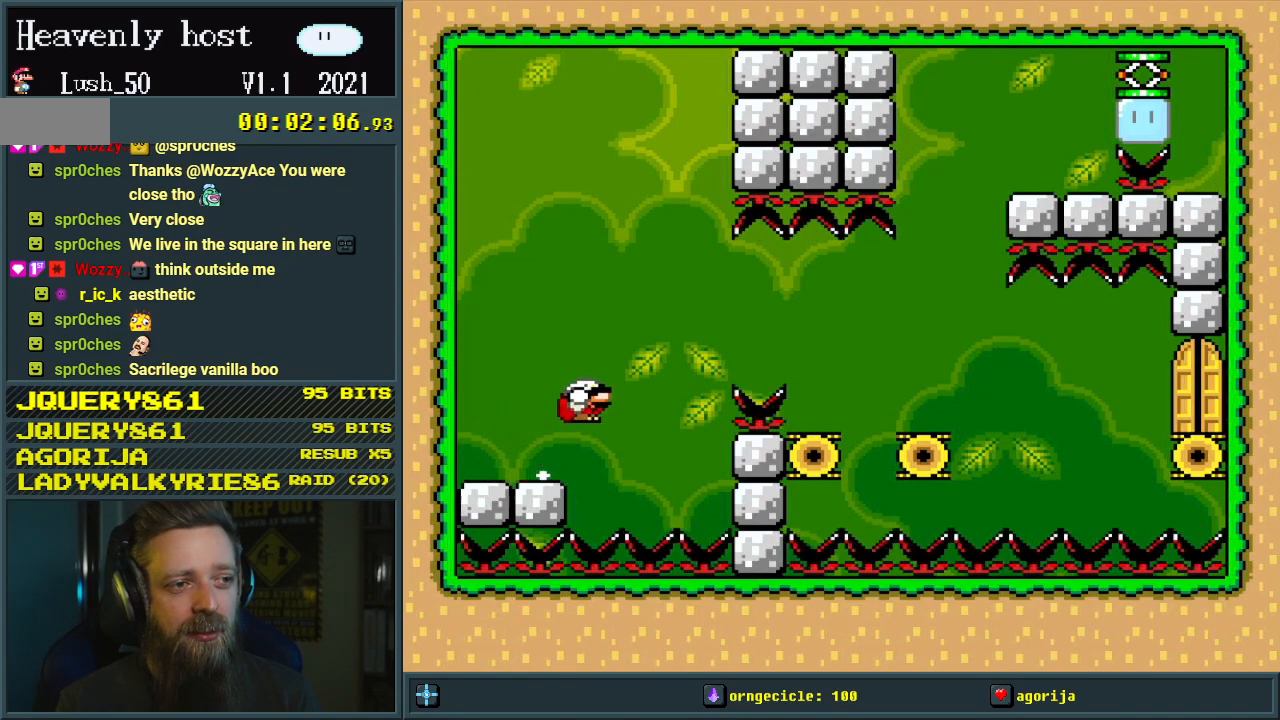
{"buttons": ["B", "Y", "DPAD_DOWN", "DPAD_RIGHT"], "events": [[67, "B", "up"], [100, "B", "down"]]}
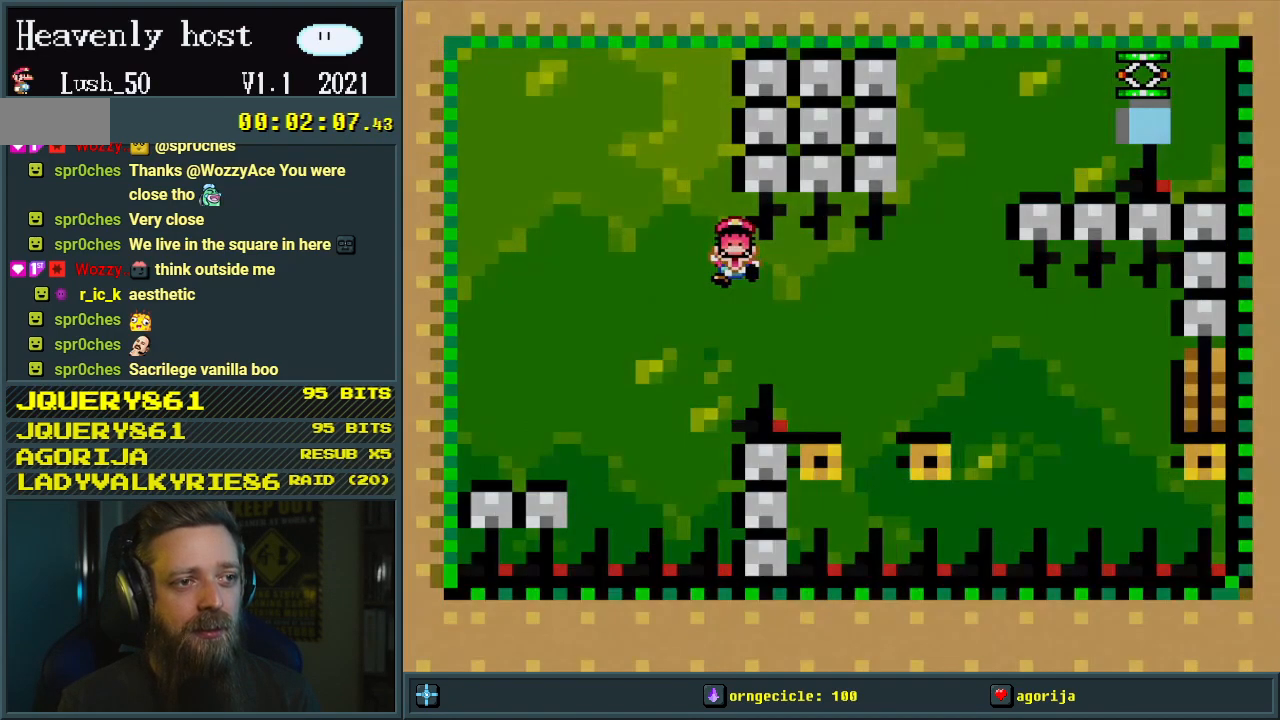
{"buttons": [], "events": [[150, "DPAD_DOWN", "up"], [233, "DPAD_RIGHT", "up"], [283, "B", "up"], [300, "B", "down"], [300, "Y", "up"], [417, "B", "up"]]}
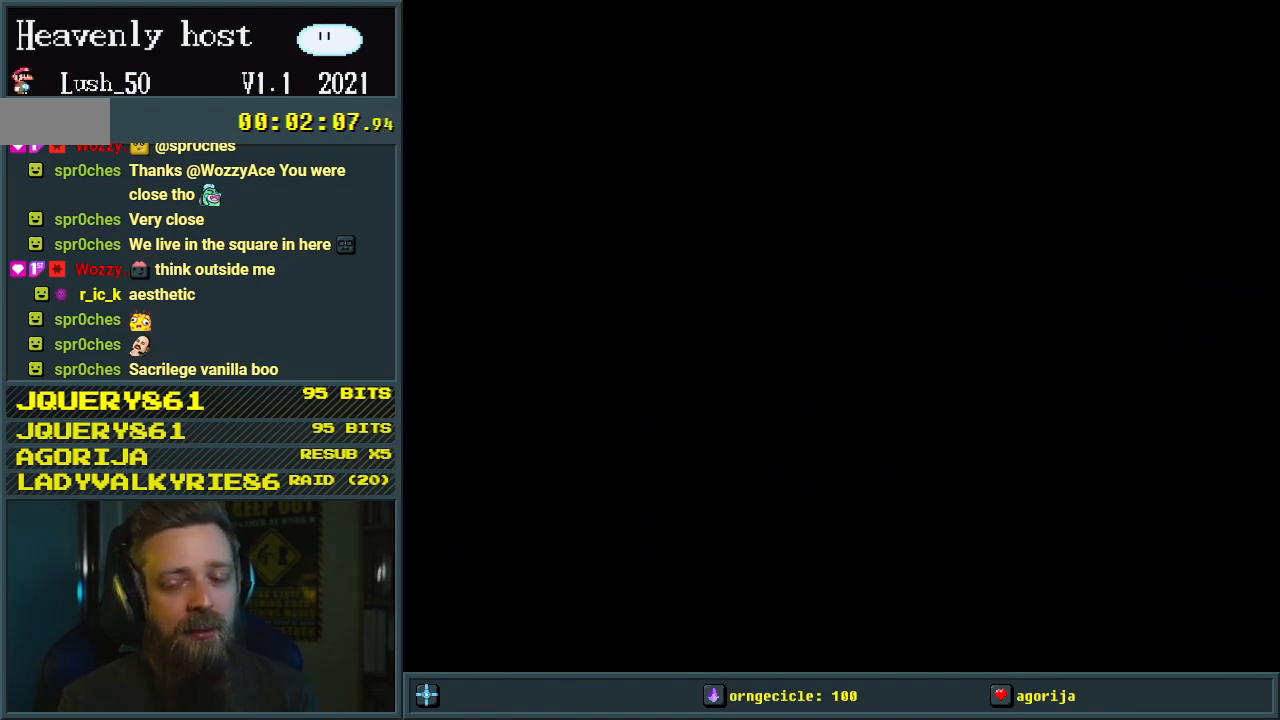
{"buttons": [], "events": []}
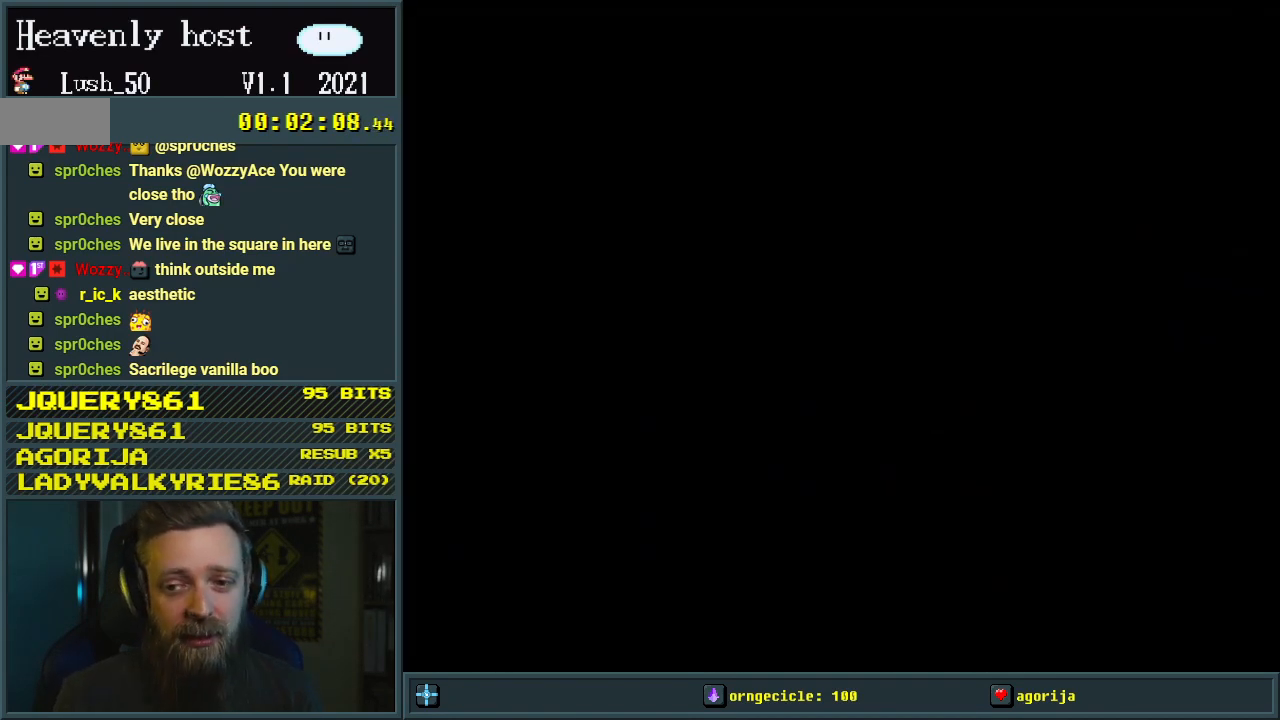
{"buttons": [], "events": []}
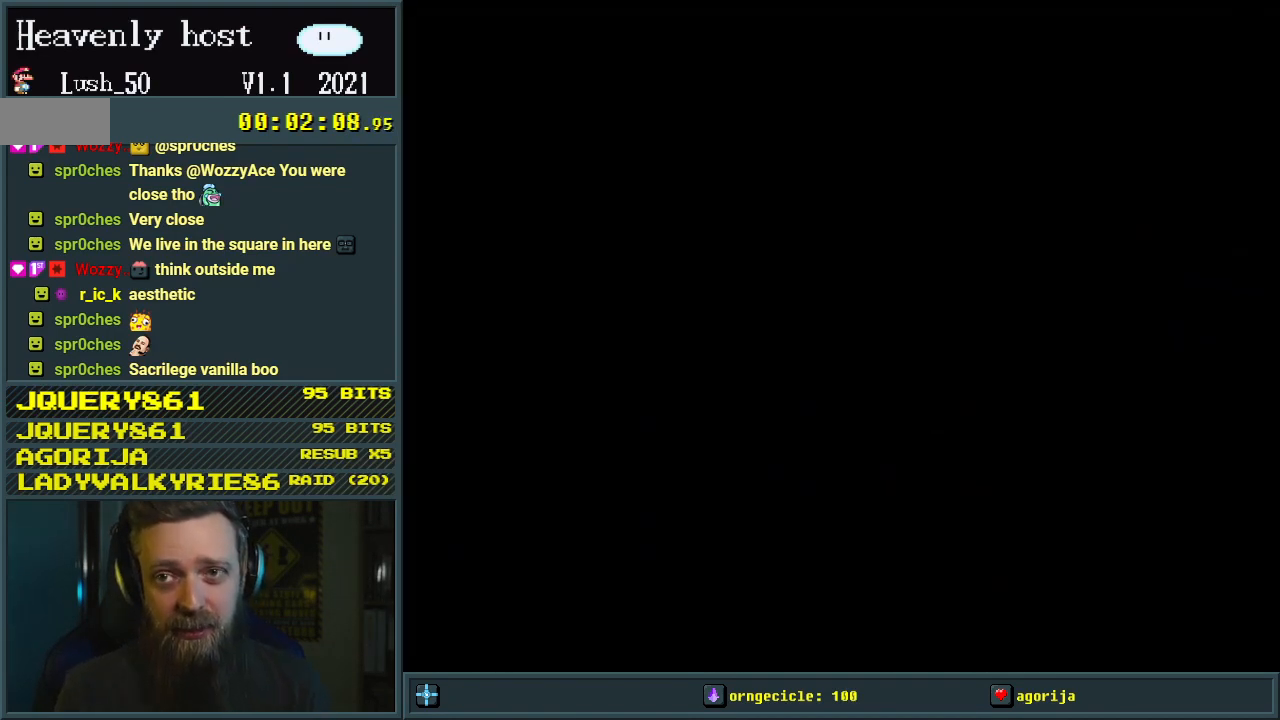
{"buttons": ["Y"], "events": [[483, "Y", "down"]]}
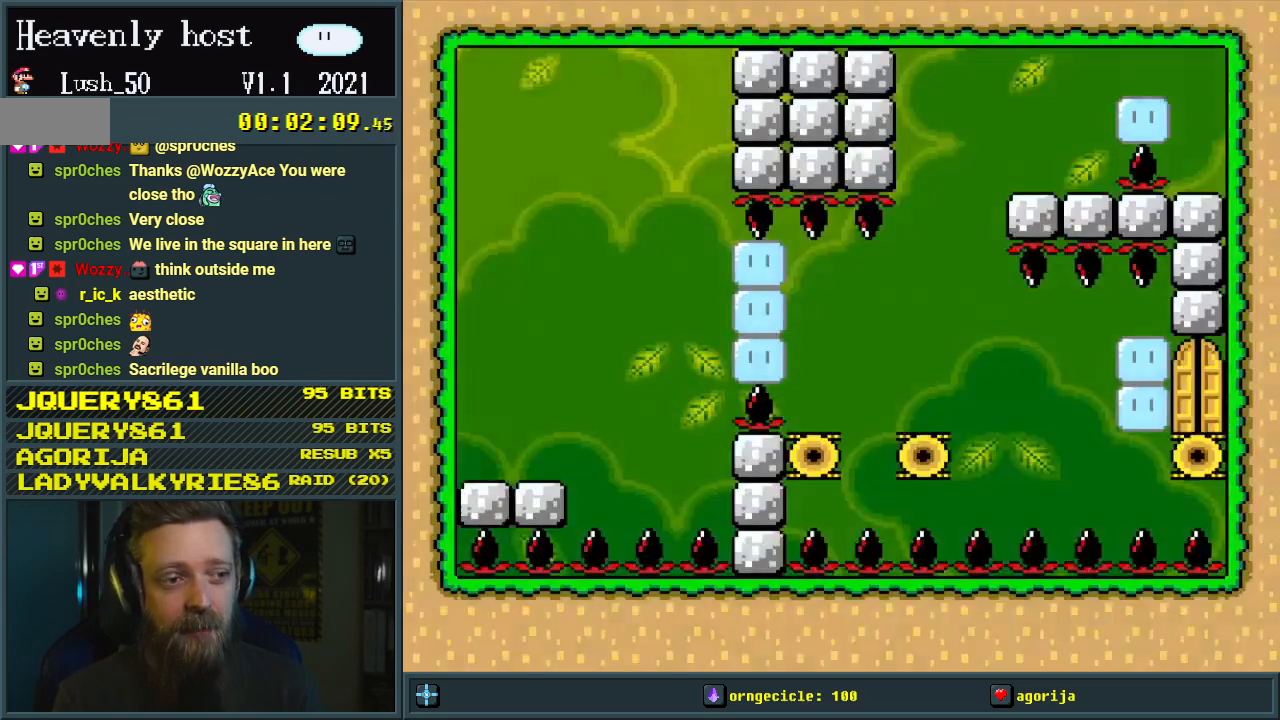
{"buttons": ["Y"], "events": []}
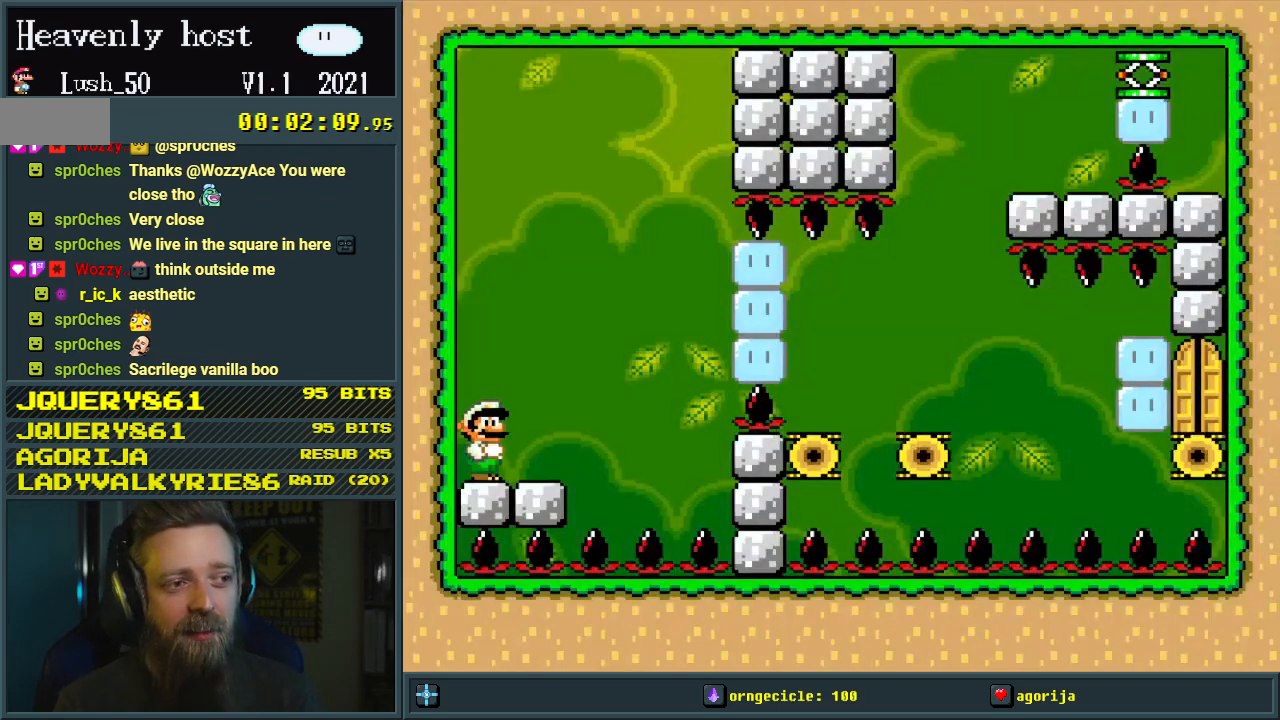
{"buttons": ["B", "Y", "DPAD_RIGHT"], "events": [[117, "DPAD_RIGHT", "down"], [500, "B", "down"]]}
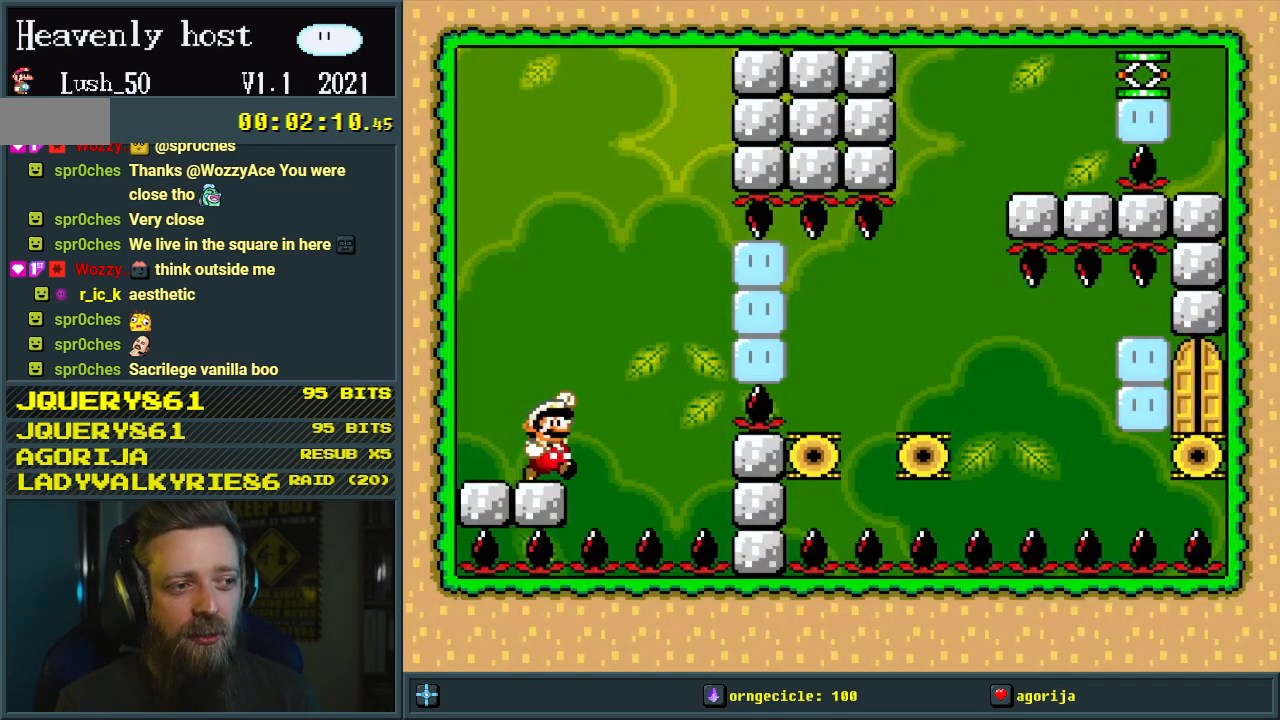
{"buttons": ["B", "Y"], "events": [[17, "DPAD_RIGHT", "up"], [17, "DPAD_UP", "down"], [50, "DPAD_UP", "up"], [100, "DPAD_LEFT", "down"], [233, "DPAD_LEFT", "up"], [250, "DPAD_RIGHT", "down"], [300, "Y", "up"], [367, "DPAD_RIGHT", "up"], [450, "Y", "down"]]}
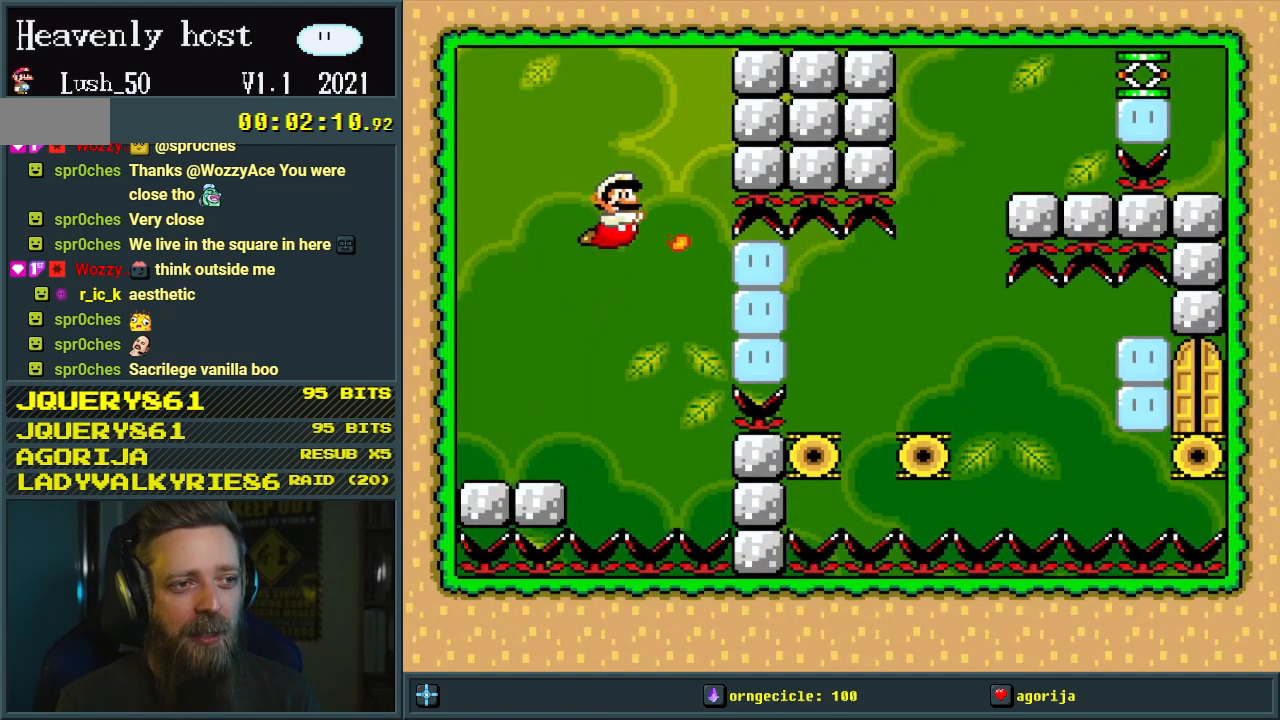
{"buttons": ["B", "Y", "DPAD_LEFT"], "events": [[17, "Y", "up"], [117, "DPAD_LEFT", "down"], [117, "Y", "down"]]}
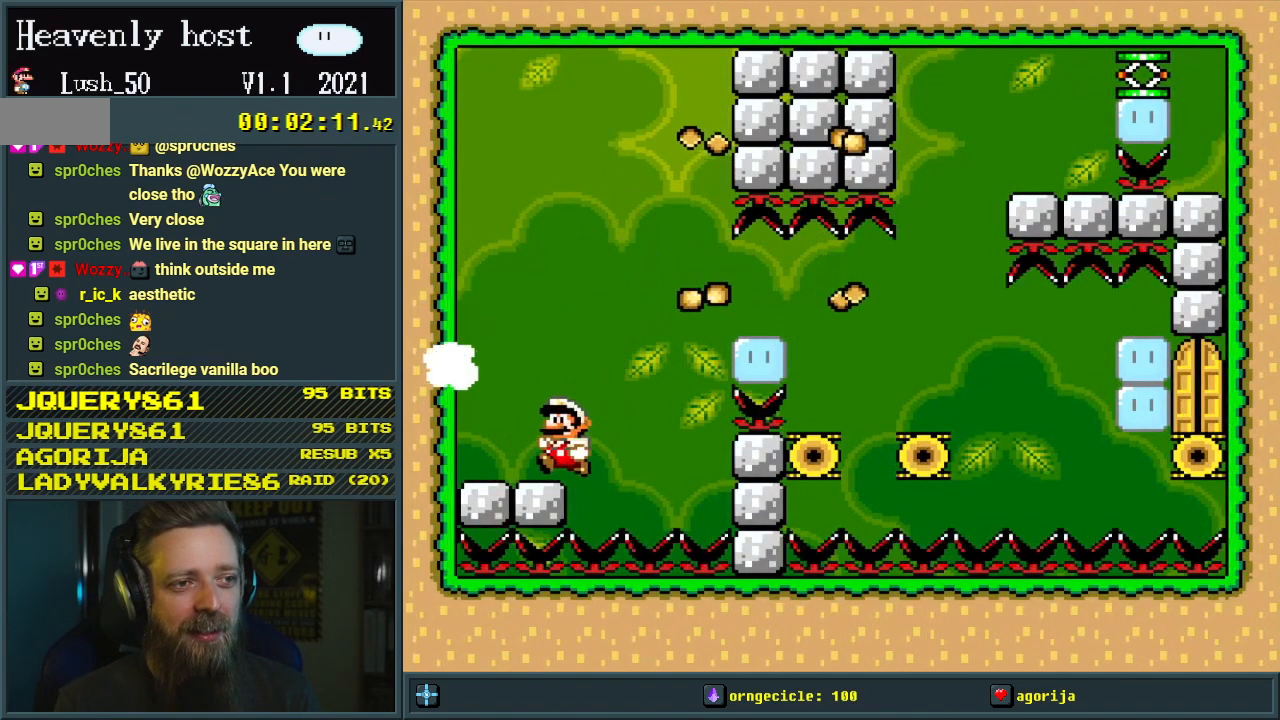
{"buttons": ["B", "DPAD_RIGHT"], "events": [[50, "B", "up"], [217, "DPAD_LEFT", "up"], [233, "B", "down"], [283, "DPAD_RIGHT", "down"], [500, "Y", "up"]]}
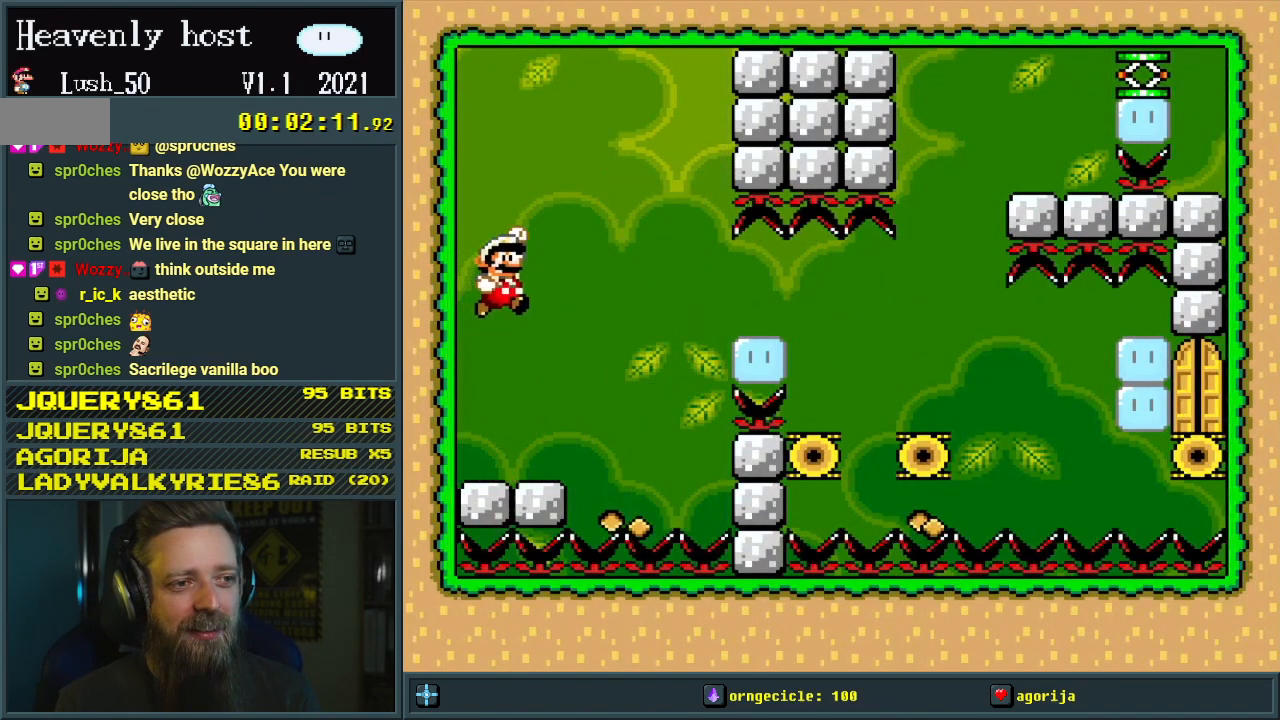
{"buttons": ["B", "Y", "DPAD_LEFT"], "events": [[83, "DPAD_RIGHT", "up"], [183, "Y", "down"], [267, "DPAD_LEFT", "down"]]}
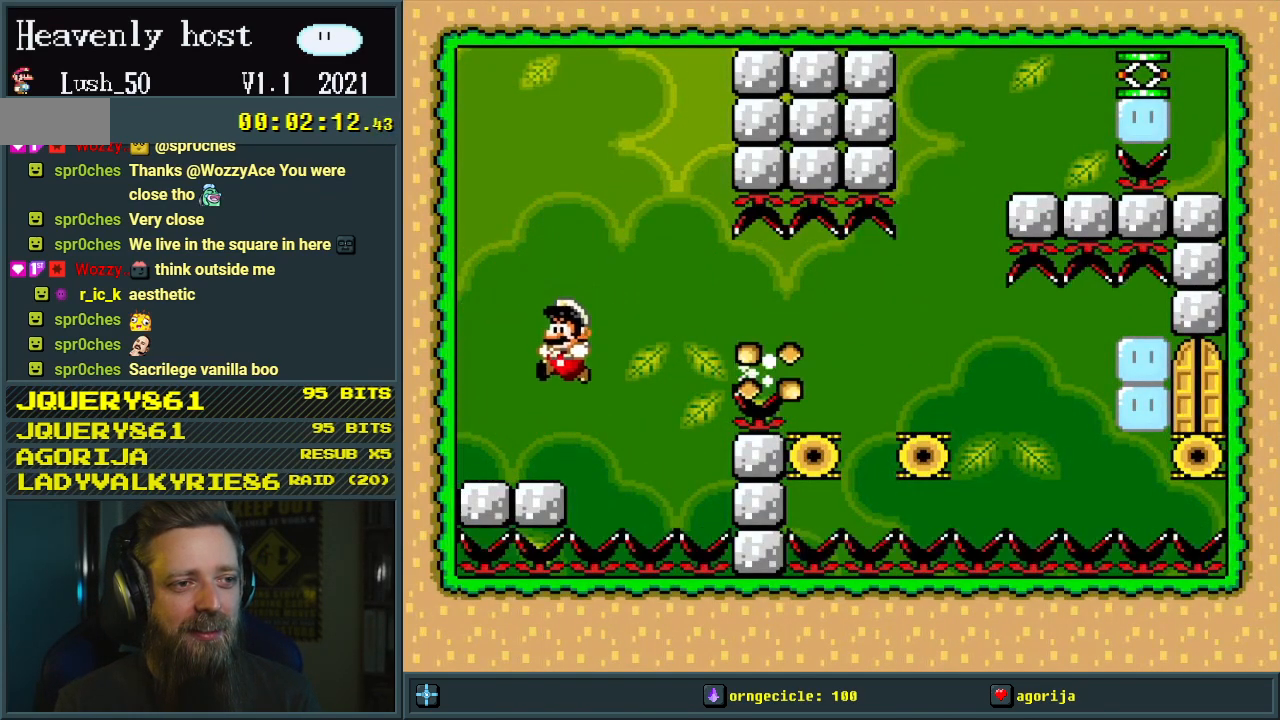
{"buttons": ["Y", "DPAD_RIGHT"], "events": [[183, "B", "up"], [250, "DPAD_LEFT", "up"], [400, "DPAD_RIGHT", "down"]]}
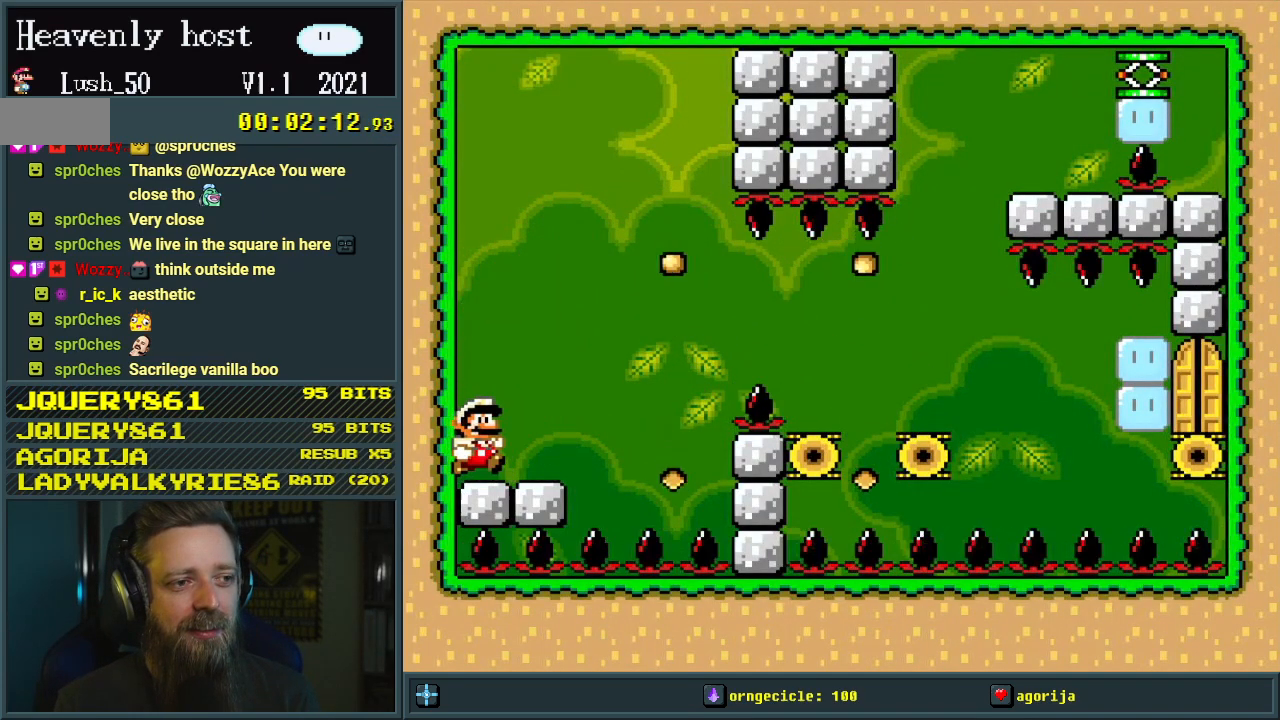
{"buttons": ["Y", "DPAD_RIGHT"], "events": [[283, "B", "down"], [367, "B", "up"]]}
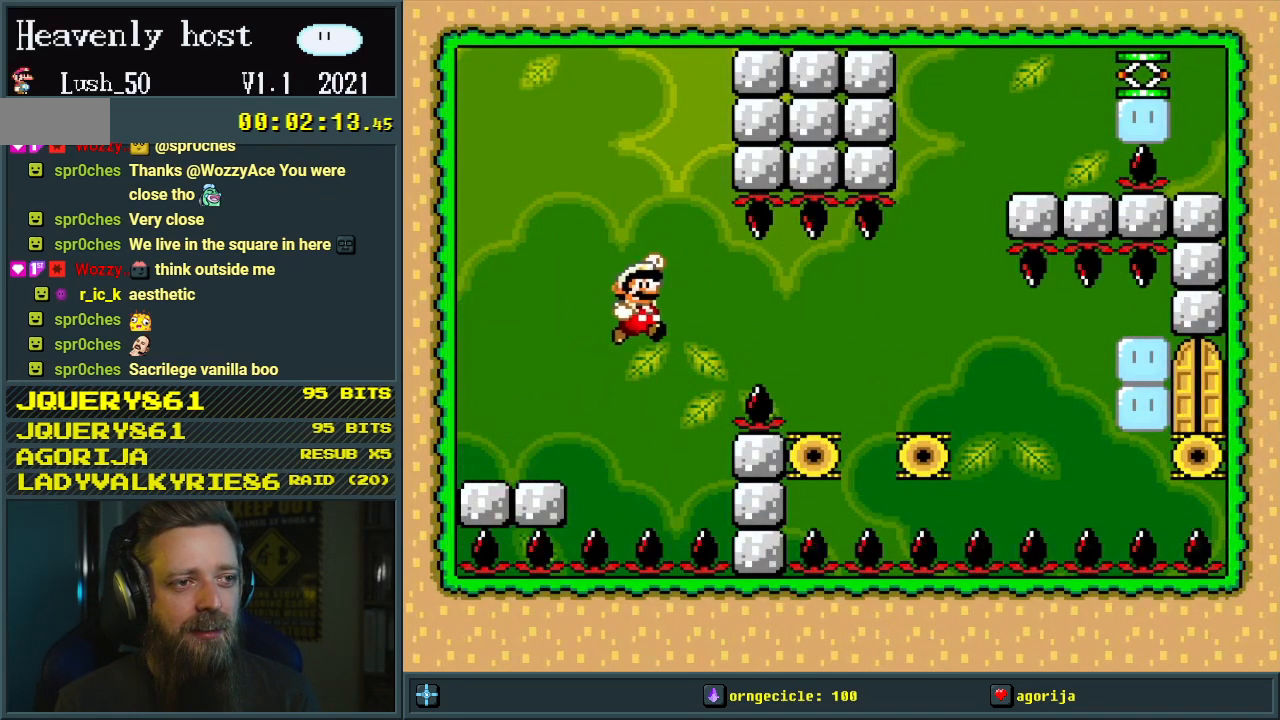
{"buttons": ["B", "Y"], "events": [[17, "B", "down"], [183, "DPAD_RIGHT", "up"], [317, "DPAD_LEFT", "down"], [500, "DPAD_LEFT", "up"]]}
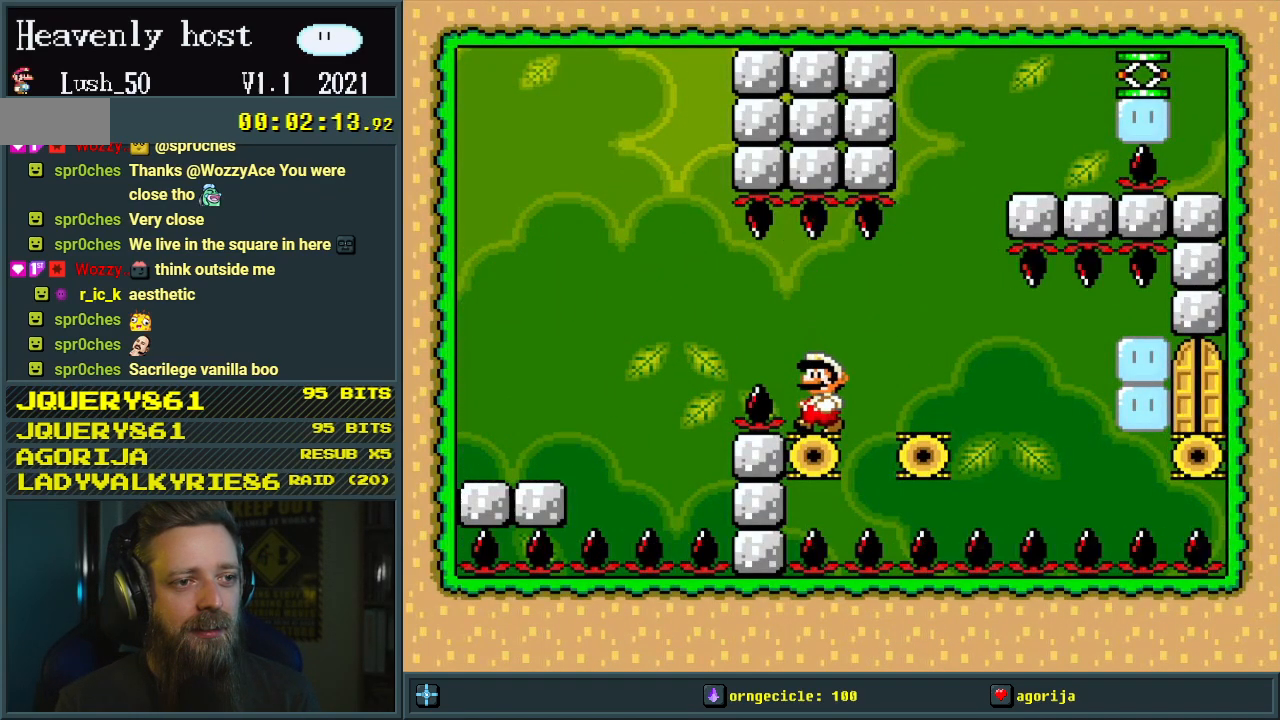
{"buttons": ["B", "Y"], "events": [[433, "DPAD_LEFT", "down"], [467, "DPAD_LEFT", "up"]]}
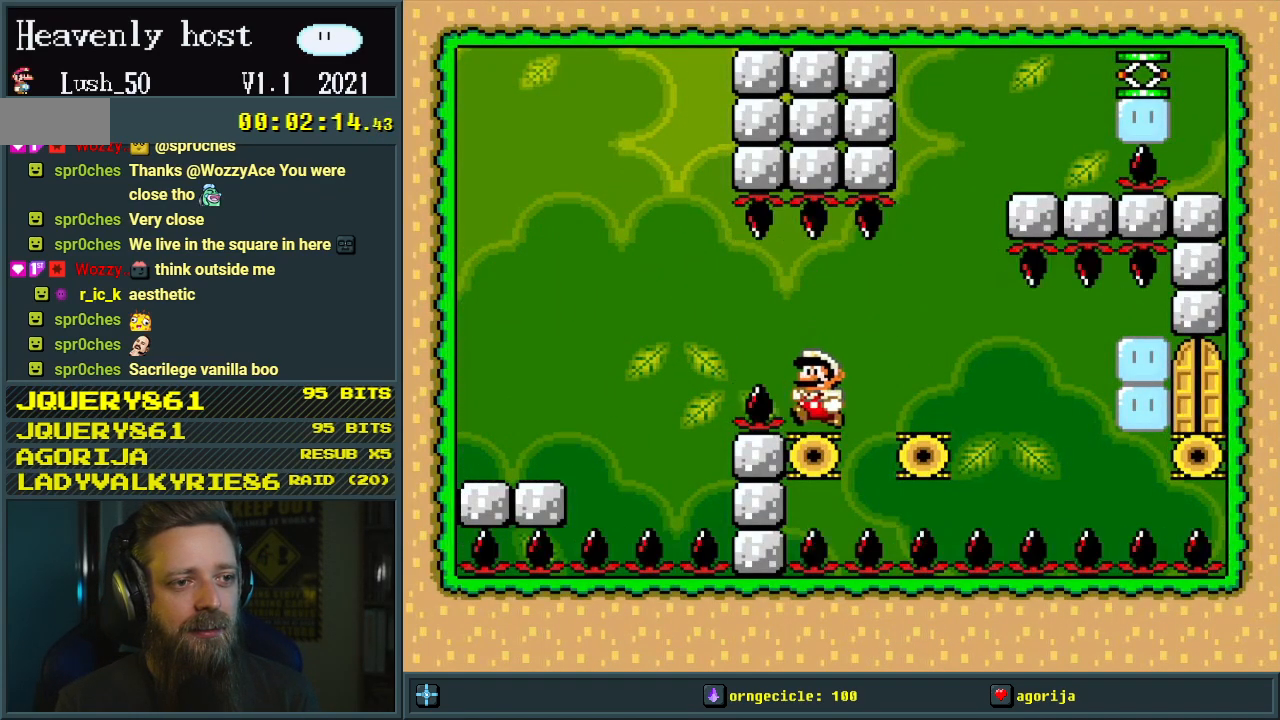
{"buttons": ["B", "Y"], "events": []}
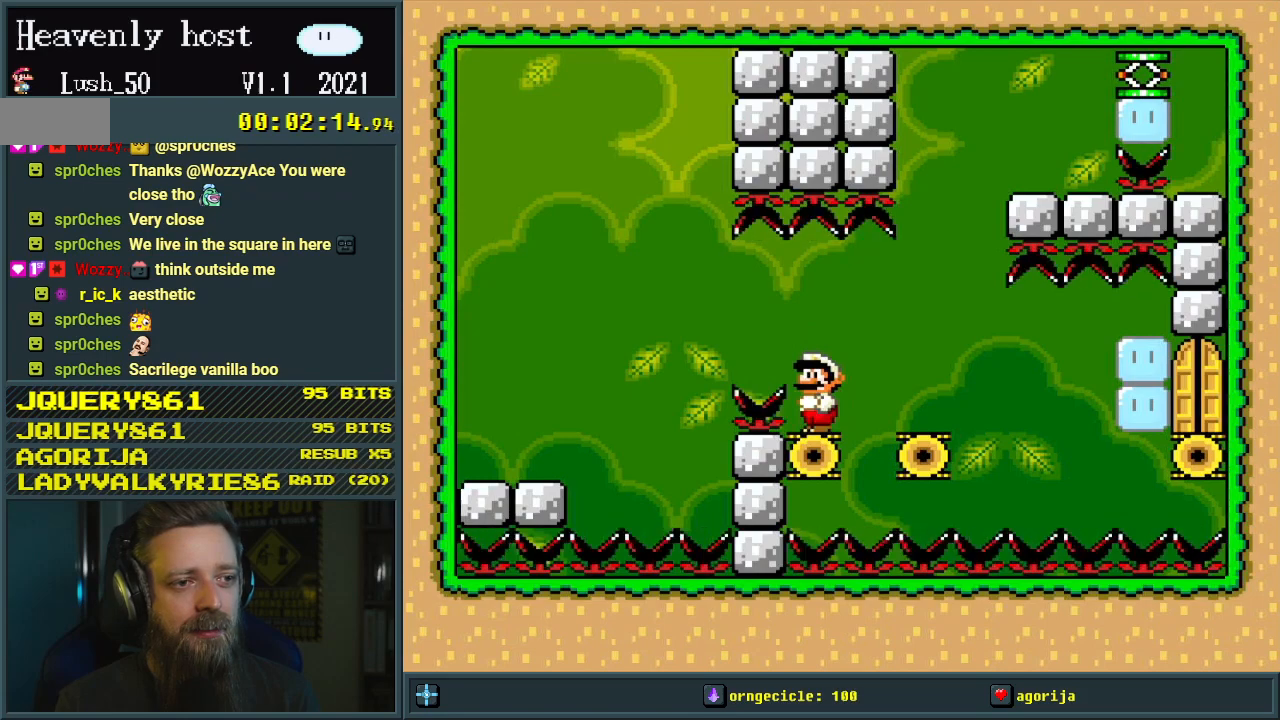
{"buttons": ["B", "Y"], "events": []}
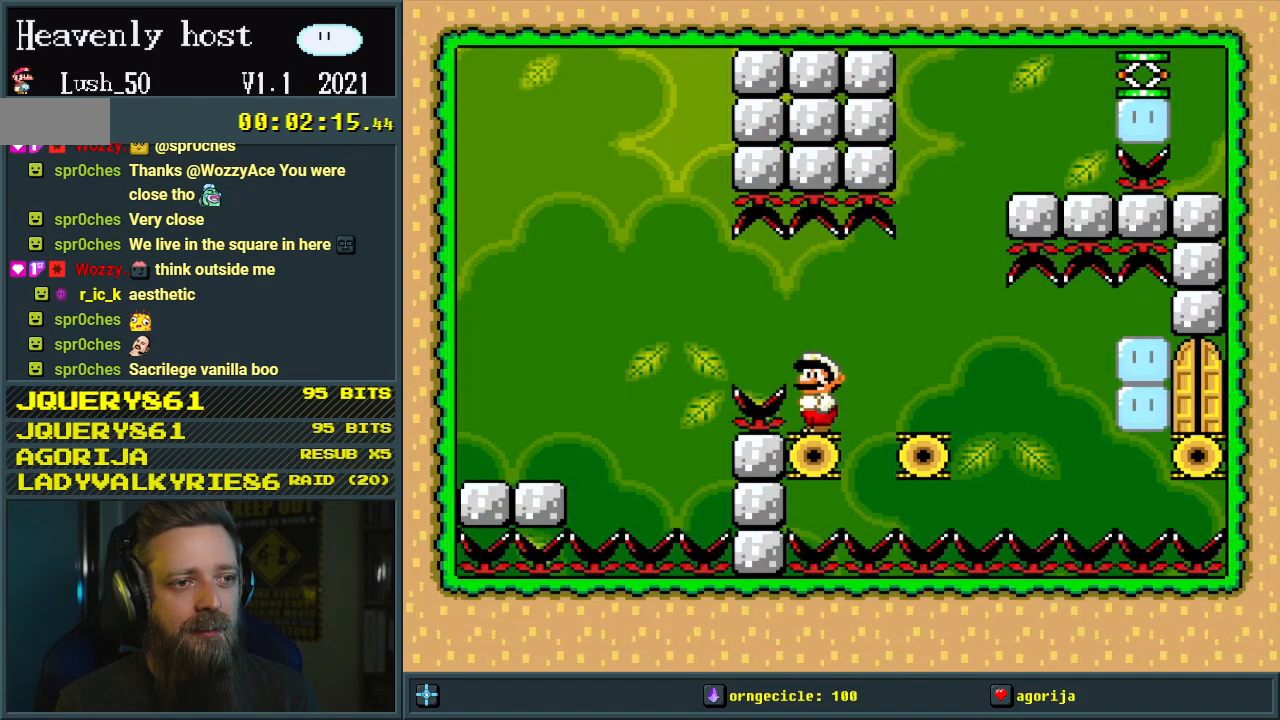
{"buttons": ["Y"], "events": [[67, "B", "up"]]}